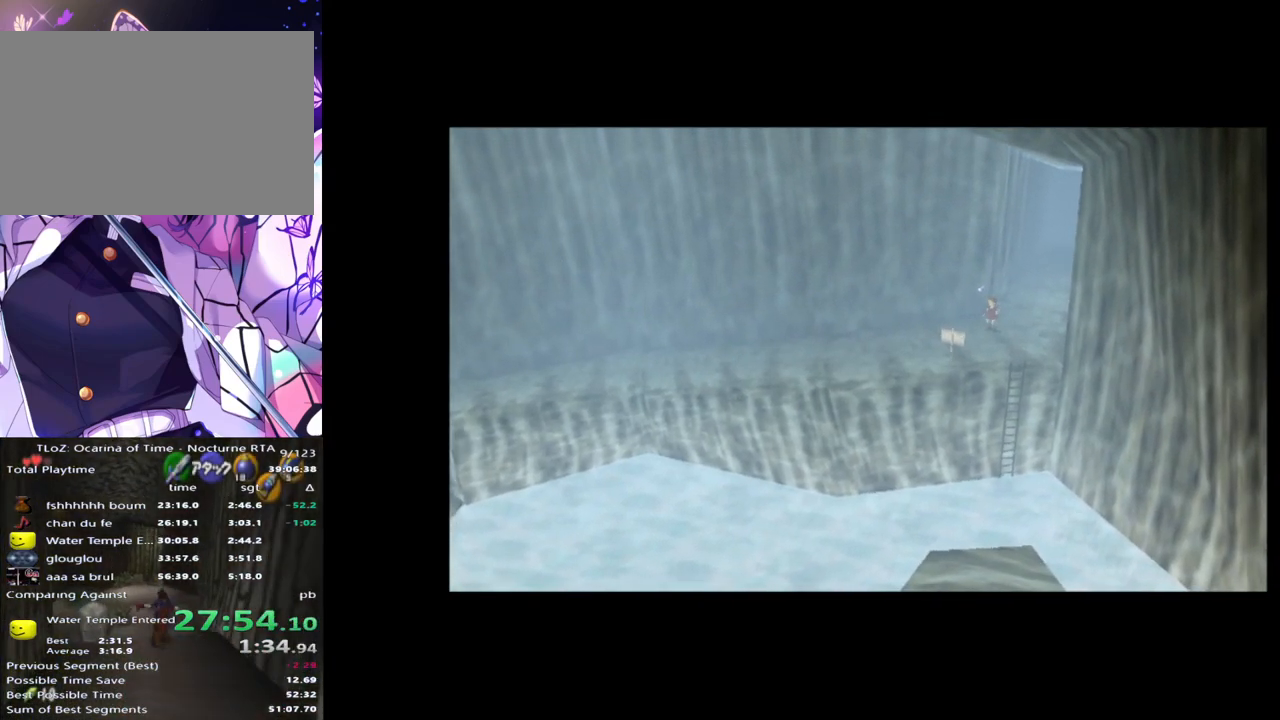
Gameplay with a controller (Nintendo layout); each line is a JSON object with the inputs held at the frame after it. "events" lists button and stick changes between this image and that frame as [ms after this image, input, new state], when the widget could be followed in between. Not read: DPAD_LEFT L3 R3.
{"buttons": ["L1"], "left_stick": "center", "right_stick": "center", "events": [[433, "L1", "down"]]}
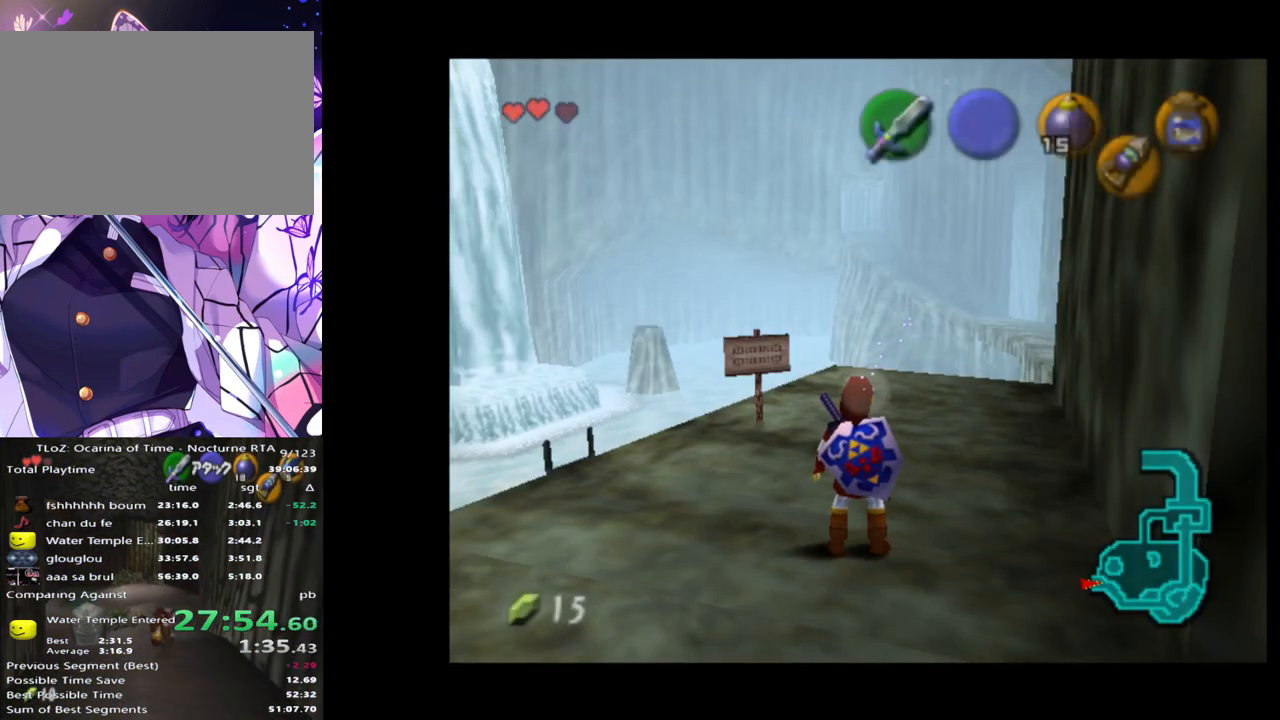
{"buttons": [], "left_stick": "center", "right_stick": "center", "events": [[133, "left_stick", "right"], [150, "A", "down"], [233, "A", "up"], [283, "left_stick", "center"], [317, "L1", "up"]]}
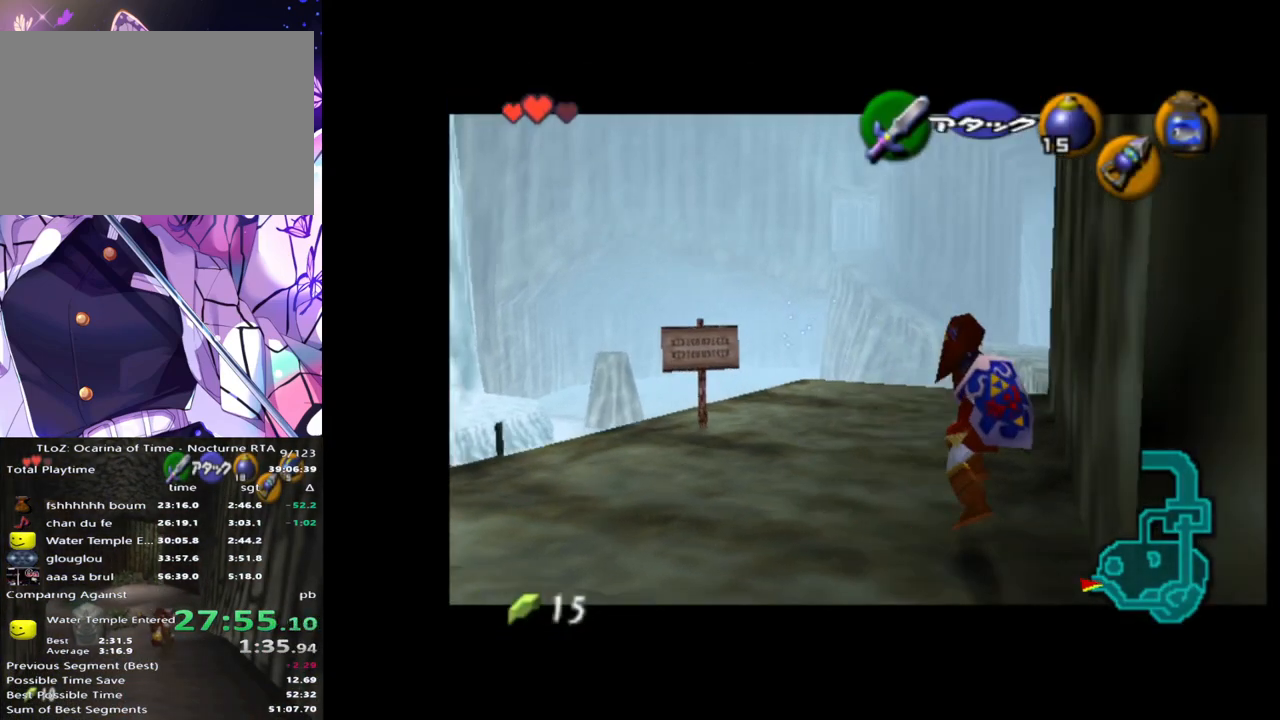
{"buttons": [], "left_stick": "center", "right_stick": "center", "events": []}
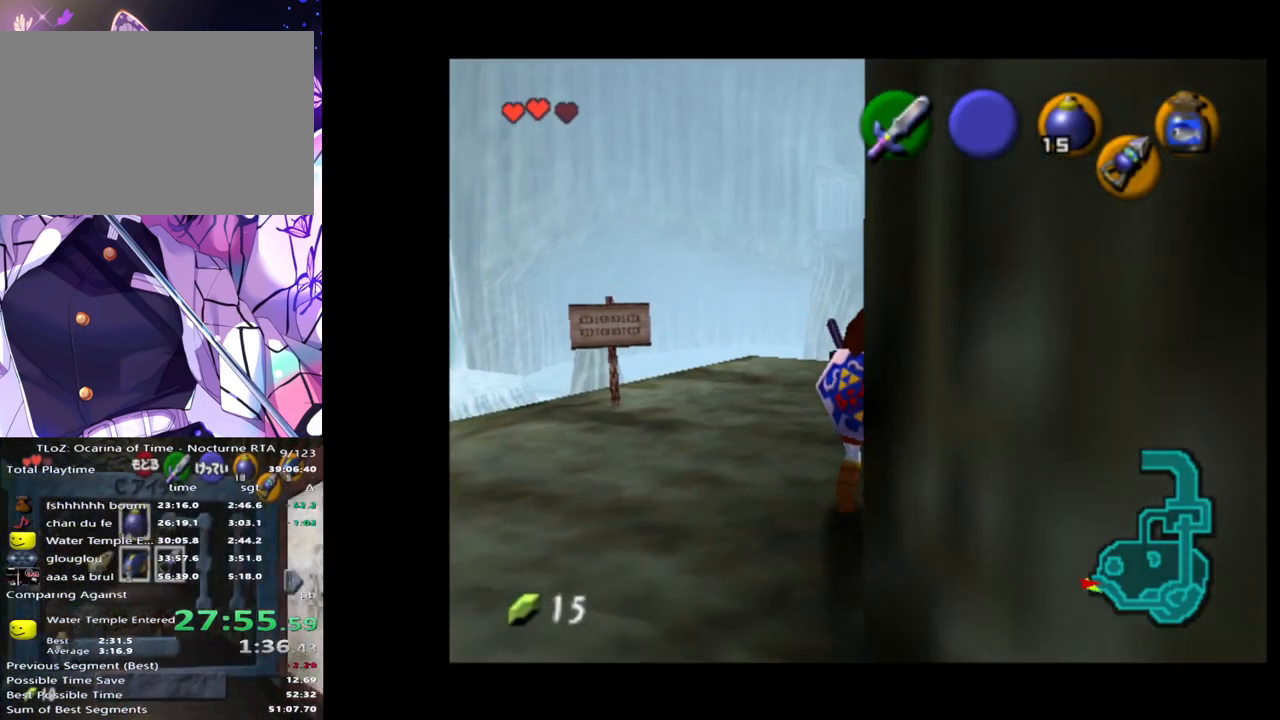
{"buttons": ["L1"], "left_stick": "center", "right_stick": "center", "events": [[400, "L1", "down"]]}
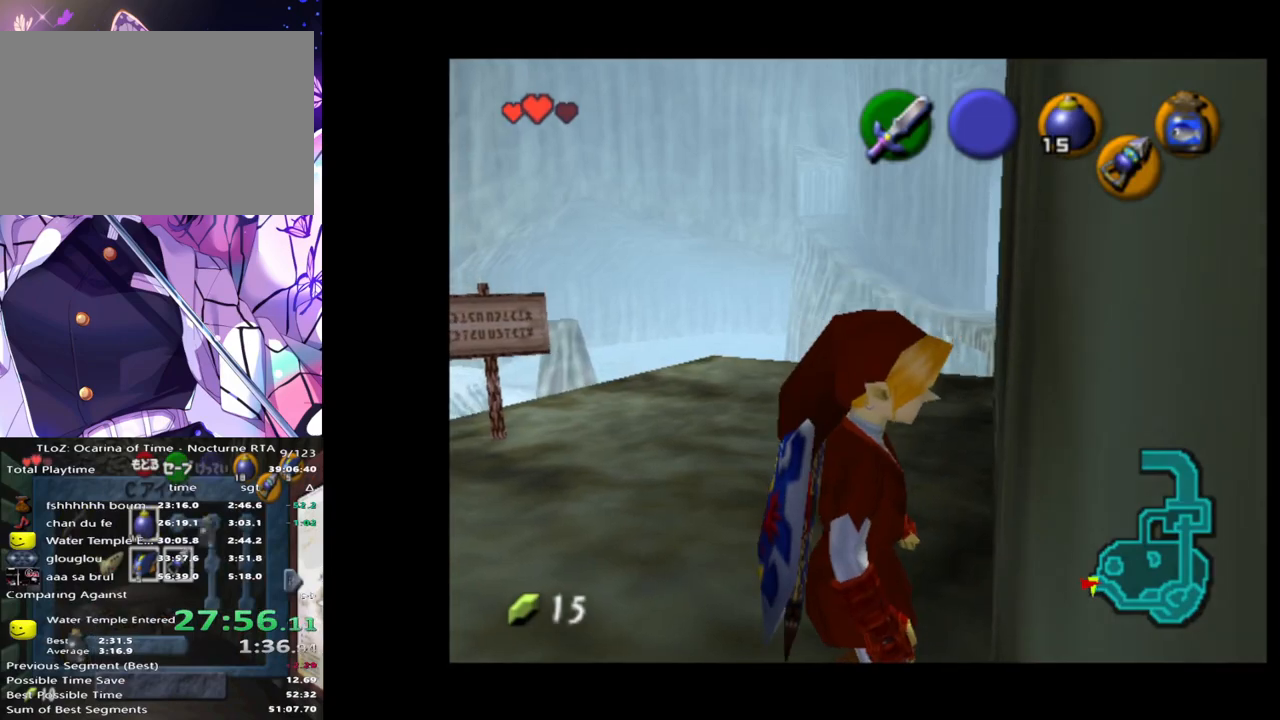
{"buttons": ["L1"], "left_stick": "down", "right_stick": "center", "events": [[83, "left_stick", "left"], [117, "A", "down"], [217, "A", "up"], [233, "left_stick", "center"], [317, "left_stick", "down"]]}
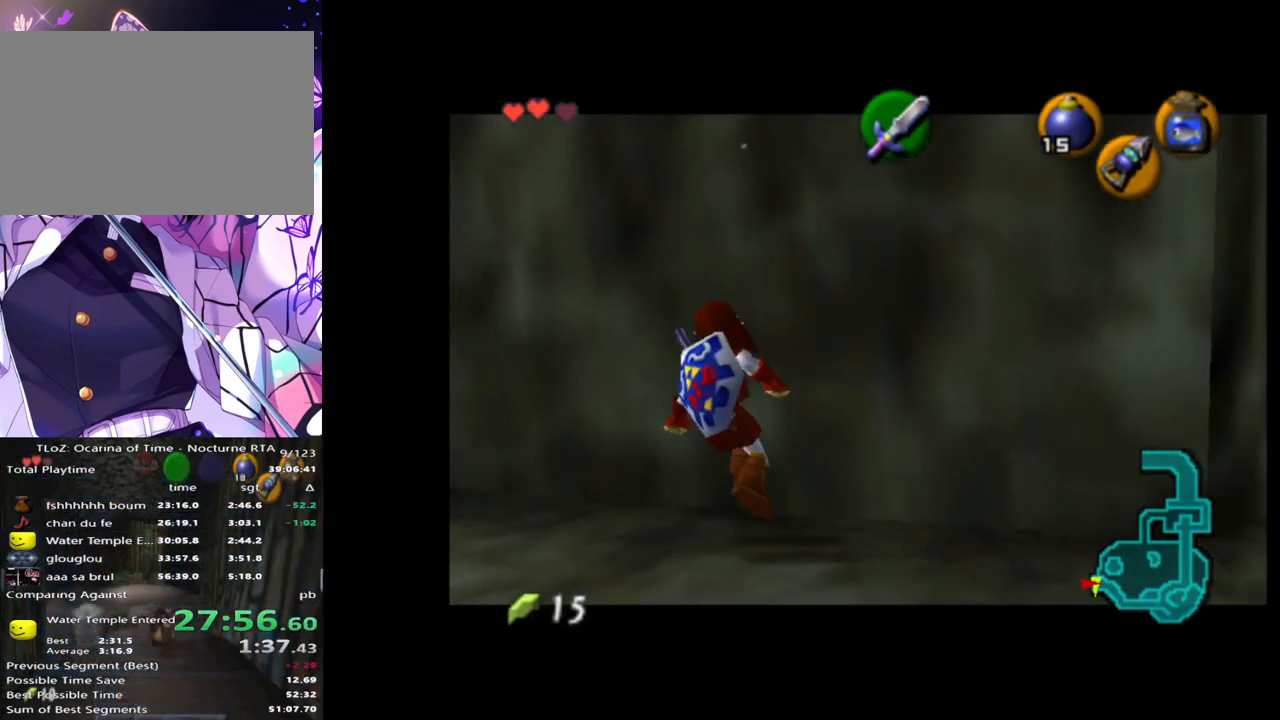
{"buttons": ["L1"], "left_stick": "down", "right_stick": "center", "events": []}
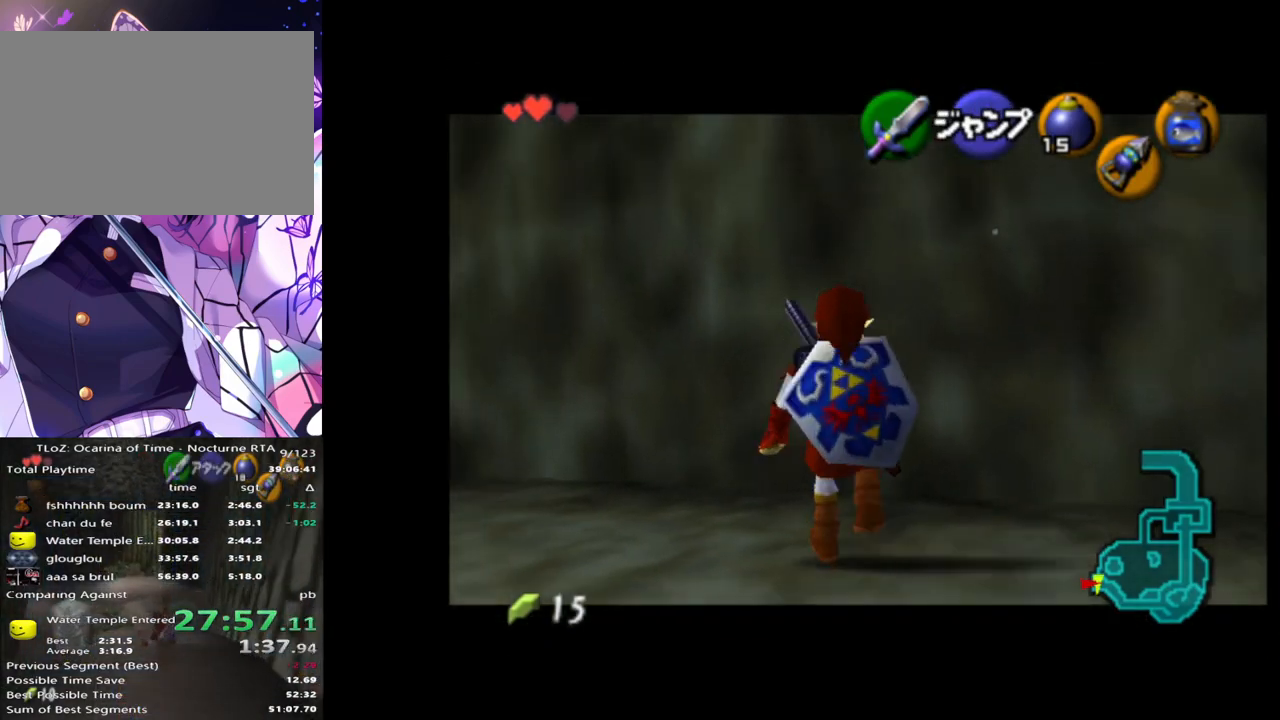
{"buttons": ["L1"], "left_stick": "down", "right_stick": "center", "events": []}
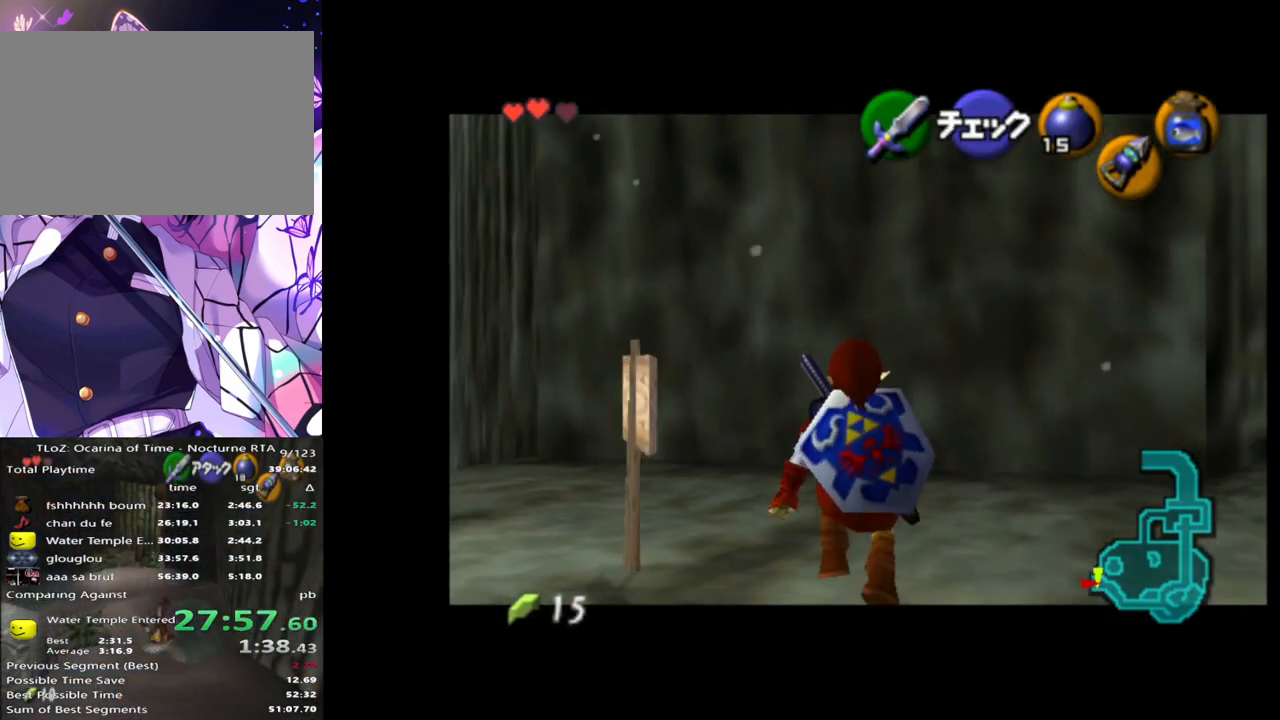
{"buttons": ["A"], "left_stick": "center", "right_stick": "center", "events": [[217, "L1", "up"], [250, "left_stick", "center"], [467, "A", "down"]]}
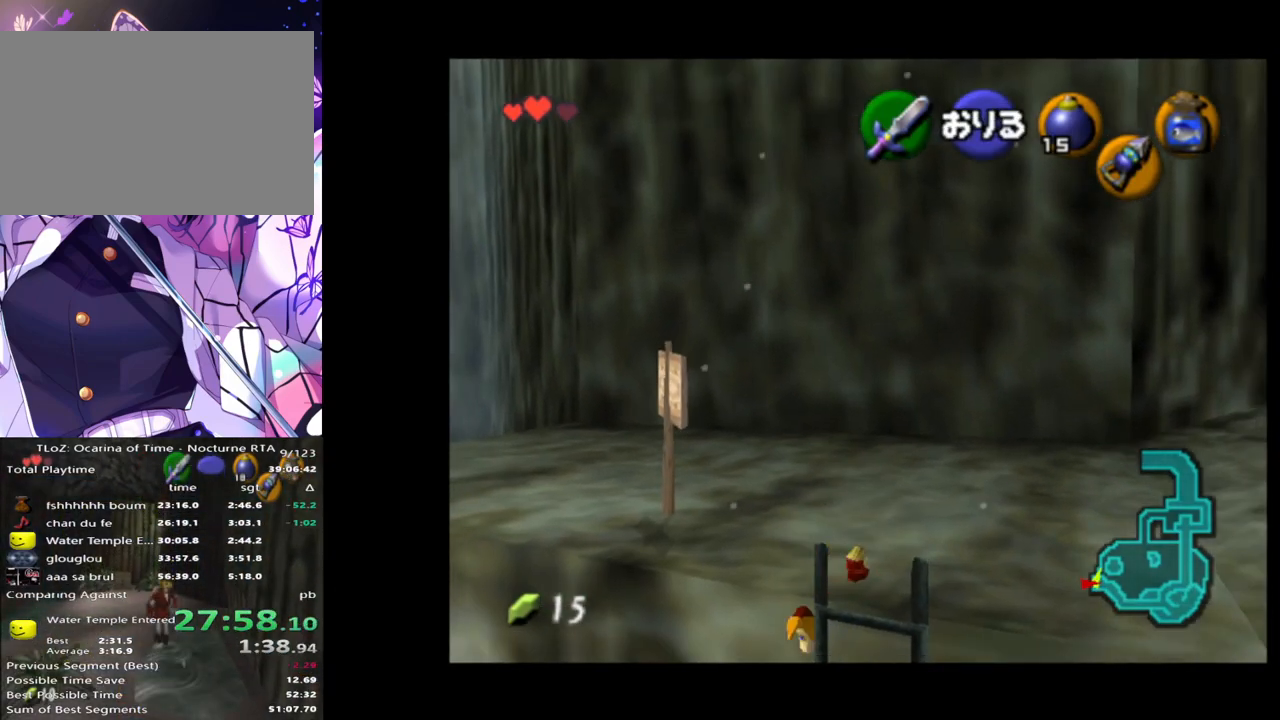
{"buttons": [], "left_stick": "center", "right_stick": "center", "events": [[67, "A", "up"]]}
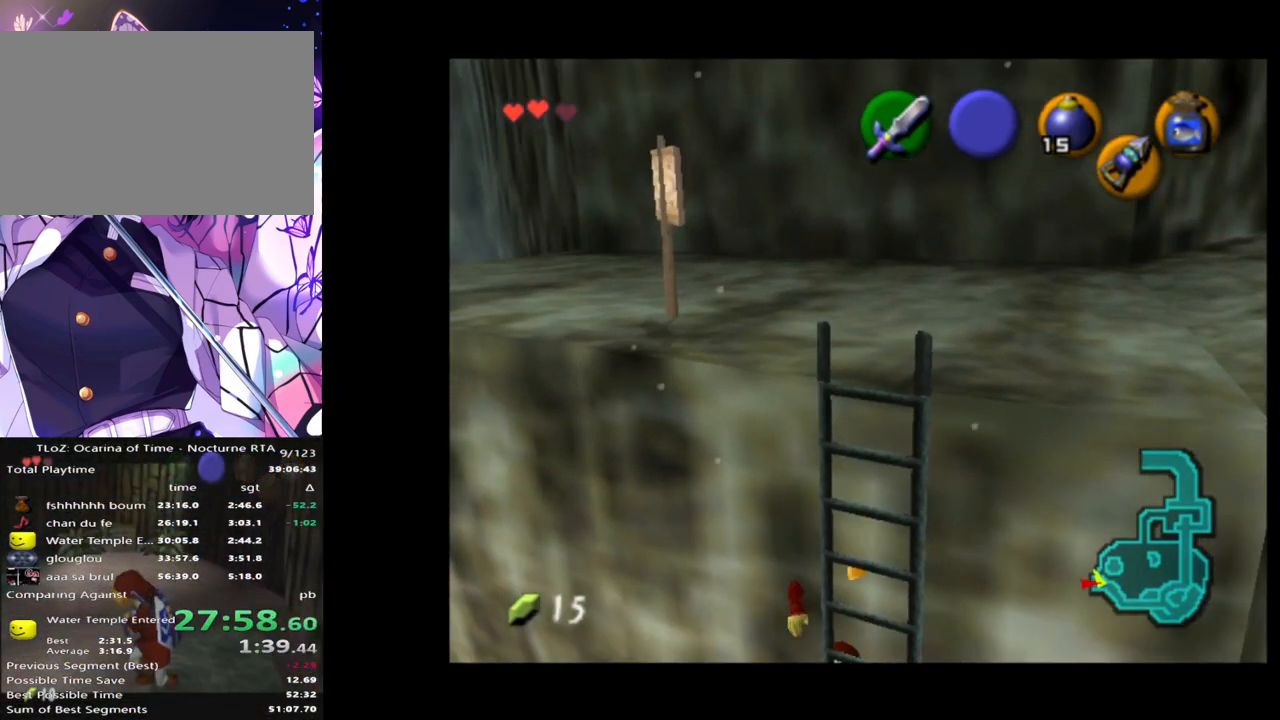
{"buttons": ["L1"], "left_stick": "center", "right_stick": "center", "events": [[200, "left_stick", "up-left"], [417, "L1", "down"], [500, "left_stick", "center"]]}
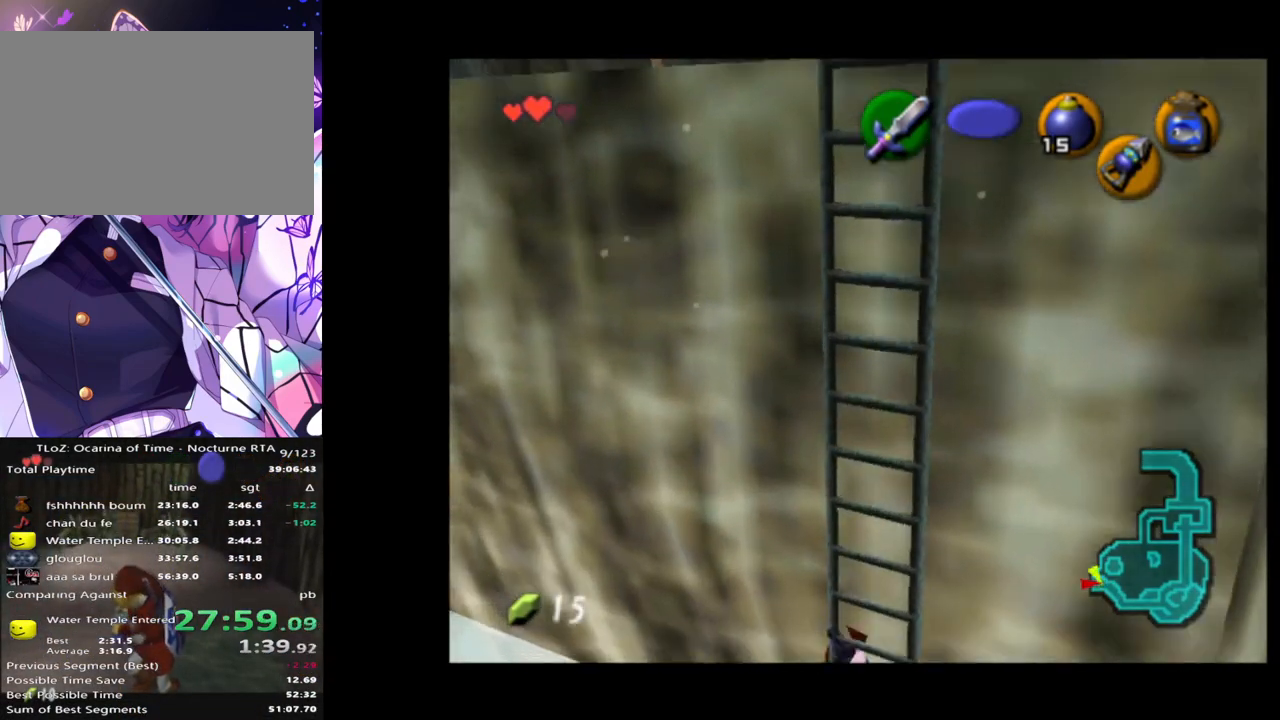
{"buttons": [], "left_stick": "up", "right_stick": "center", "events": [[67, "L1", "up"], [167, "left_stick", "up"]]}
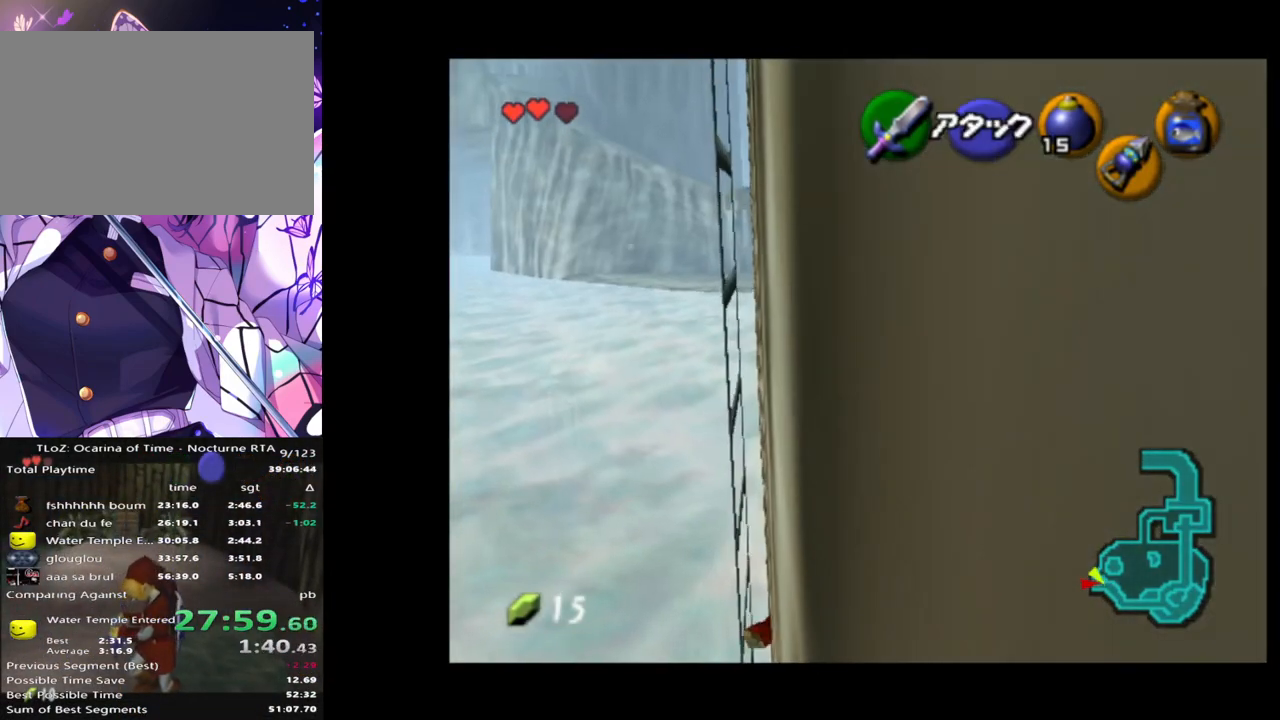
{"buttons": [], "left_stick": "up-right", "right_stick": "center", "events": [[417, "left_stick", "up-right"]]}
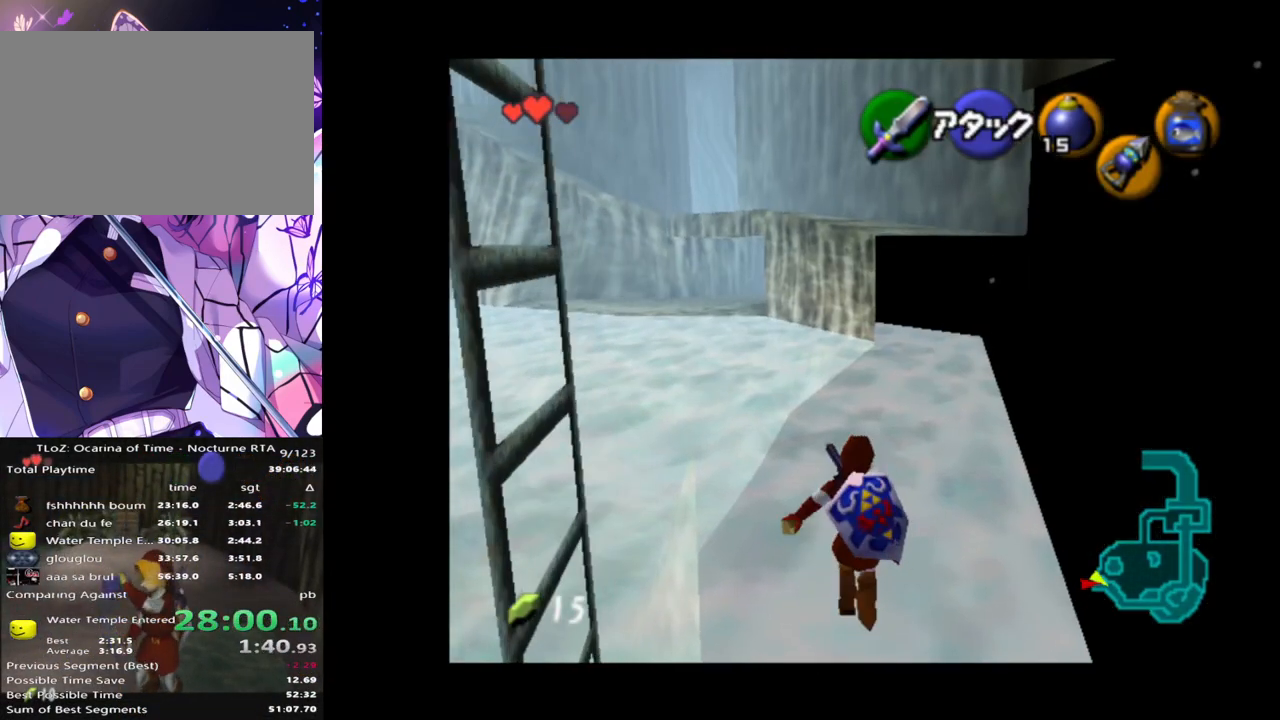
{"buttons": [], "left_stick": "up", "right_stick": "center", "events": [[350, "left_stick", "up"]]}
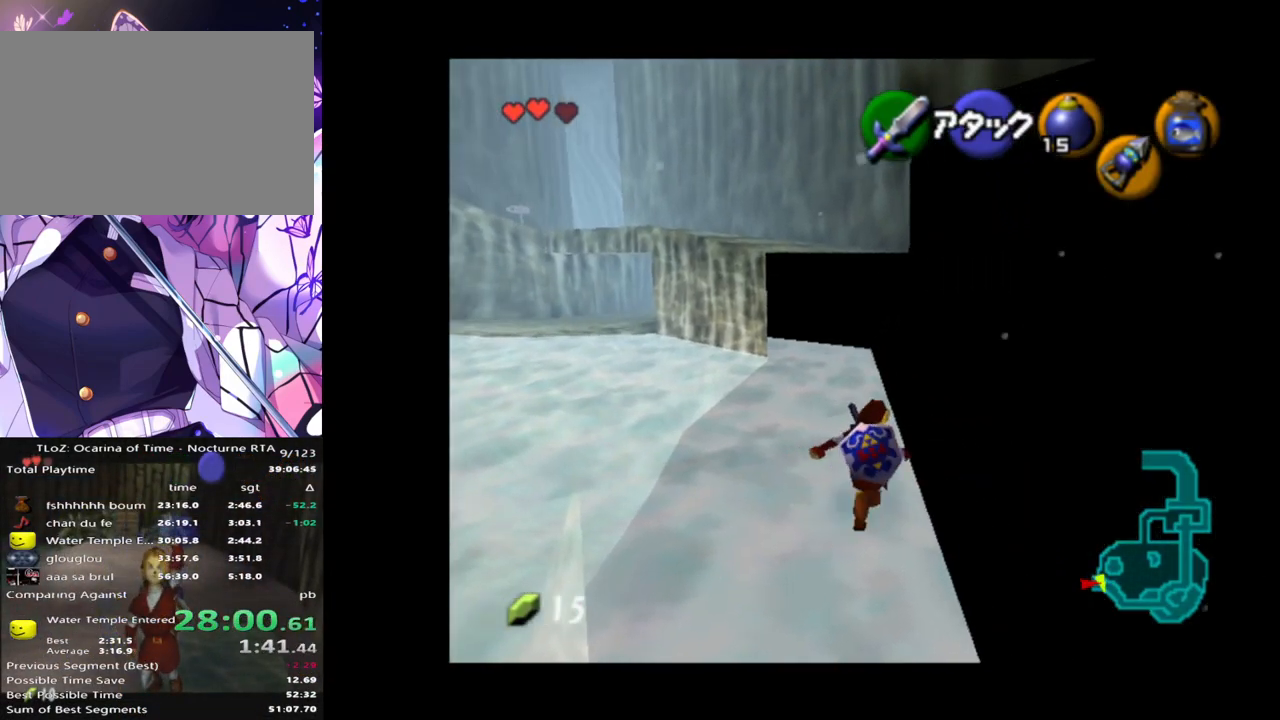
{"buttons": [], "left_stick": "up", "right_stick": "center", "events": [[100, "A", "down"], [200, "A", "up"]]}
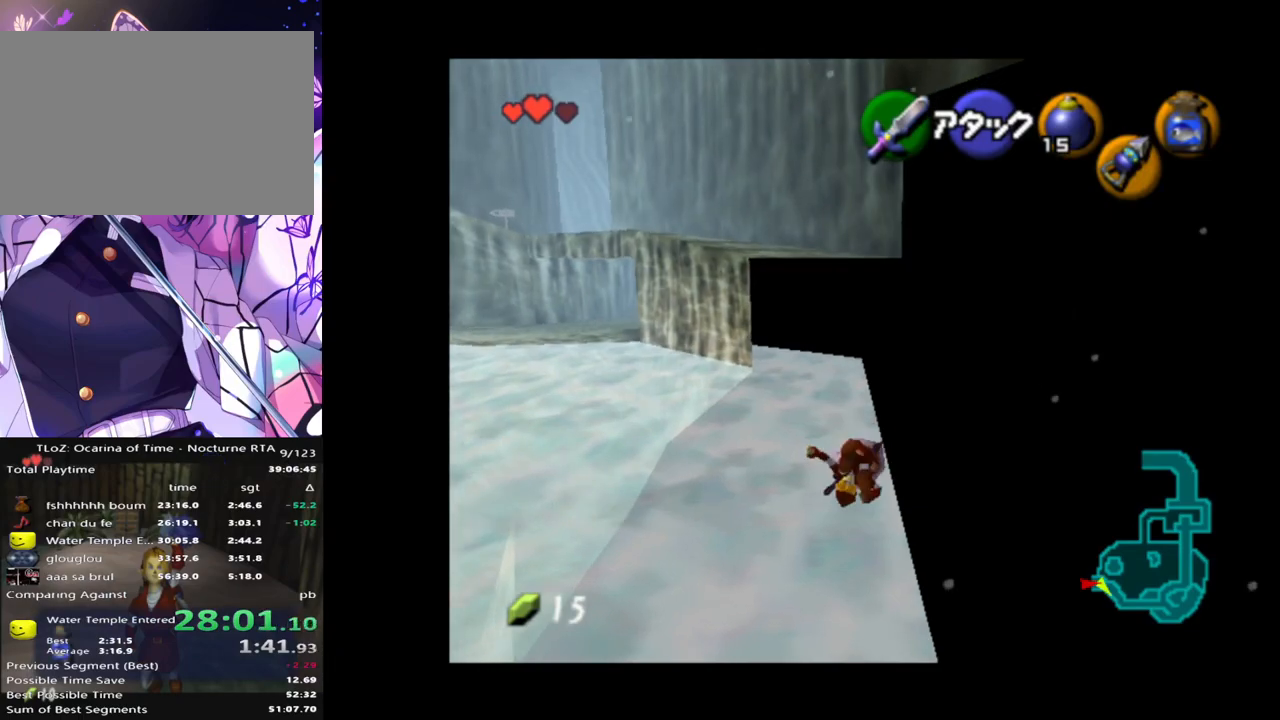
{"buttons": [], "left_stick": "up", "right_stick": "center", "events": [[250, "A", "down"], [367, "A", "up"]]}
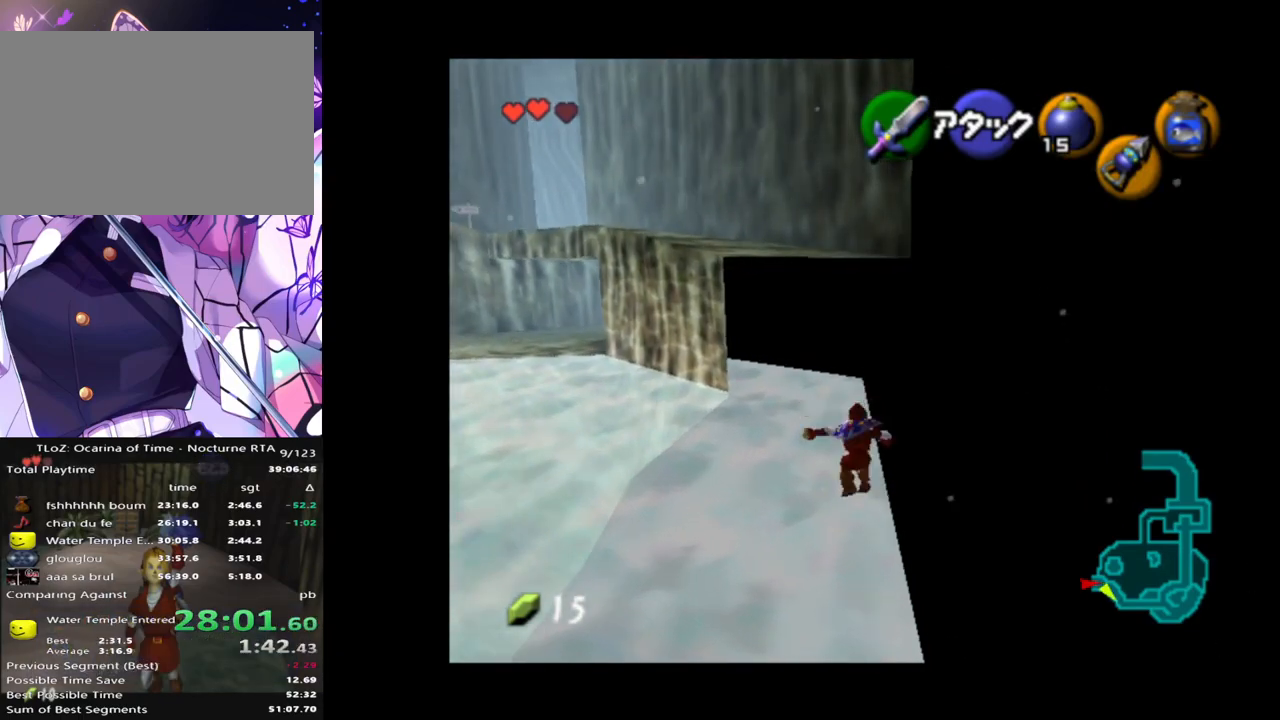
{"buttons": [], "left_stick": "up", "right_stick": "center", "events": []}
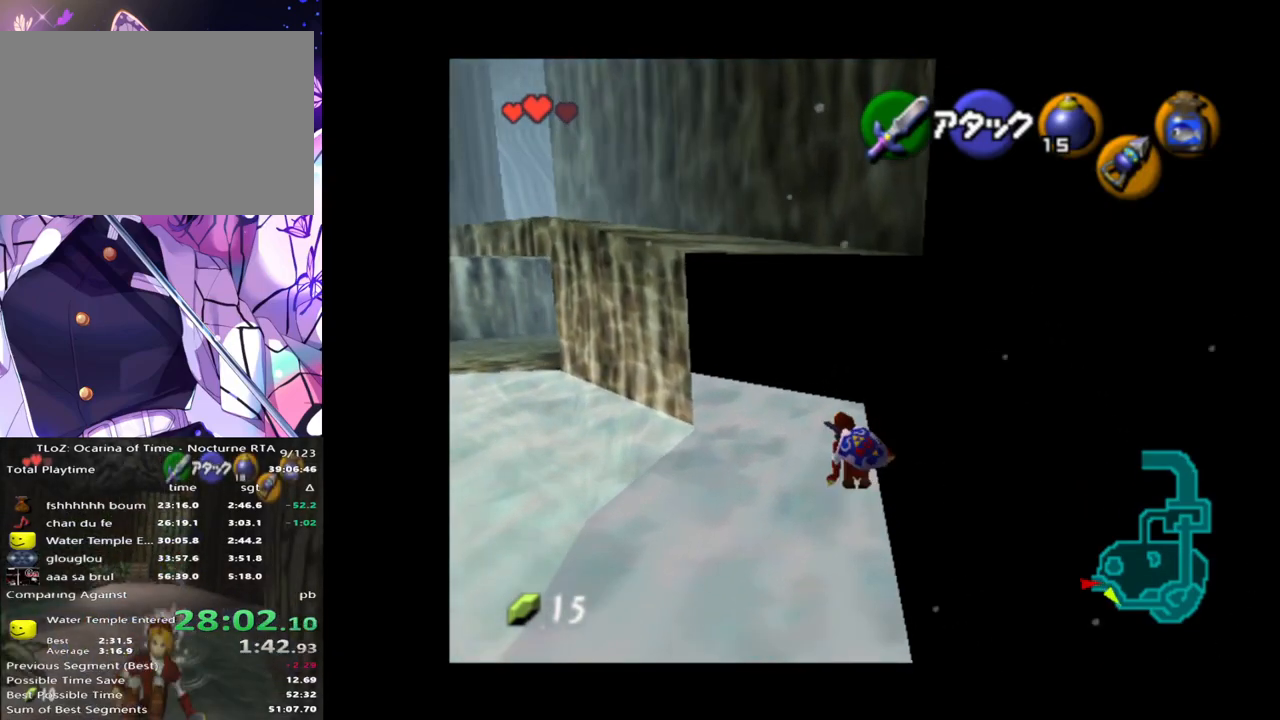
{"buttons": ["B"], "left_stick": "up", "right_stick": "center", "events": [[417, "B", "down"]]}
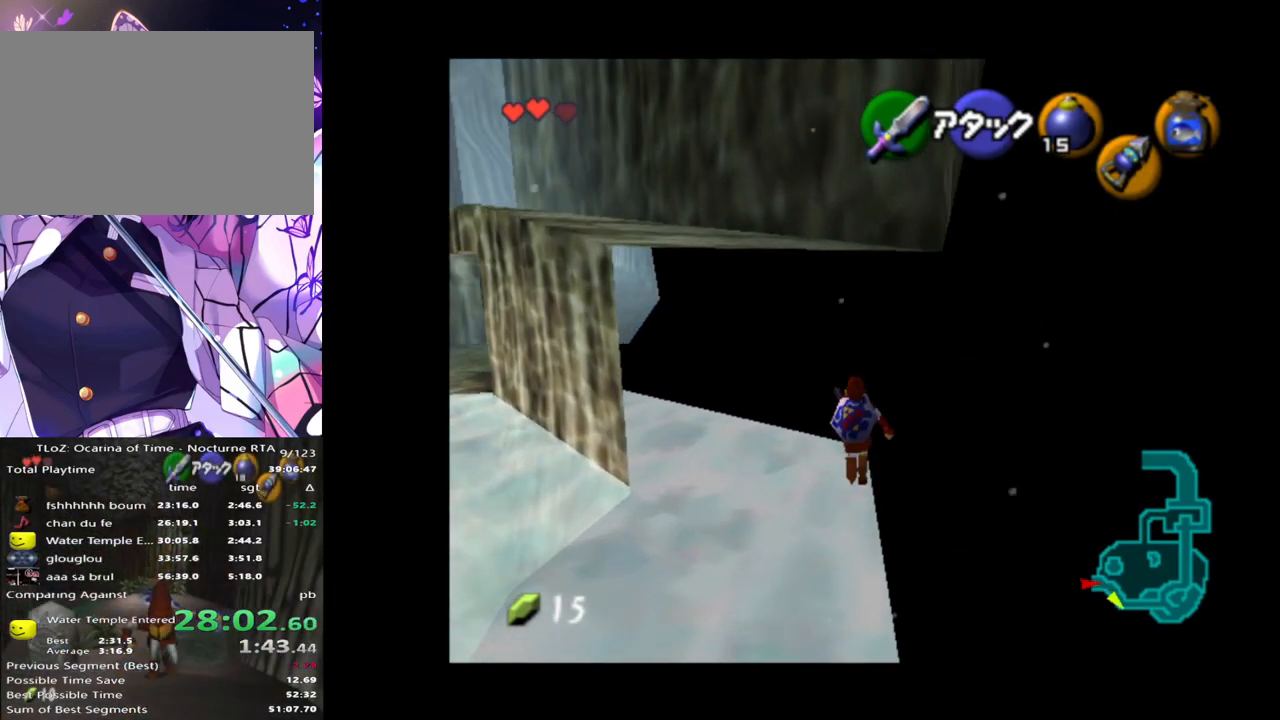
{"buttons": [], "left_stick": "left", "right_stick": "center", "events": [[83, "B", "up"], [133, "left_stick", "center"], [383, "left_stick", "left"]]}
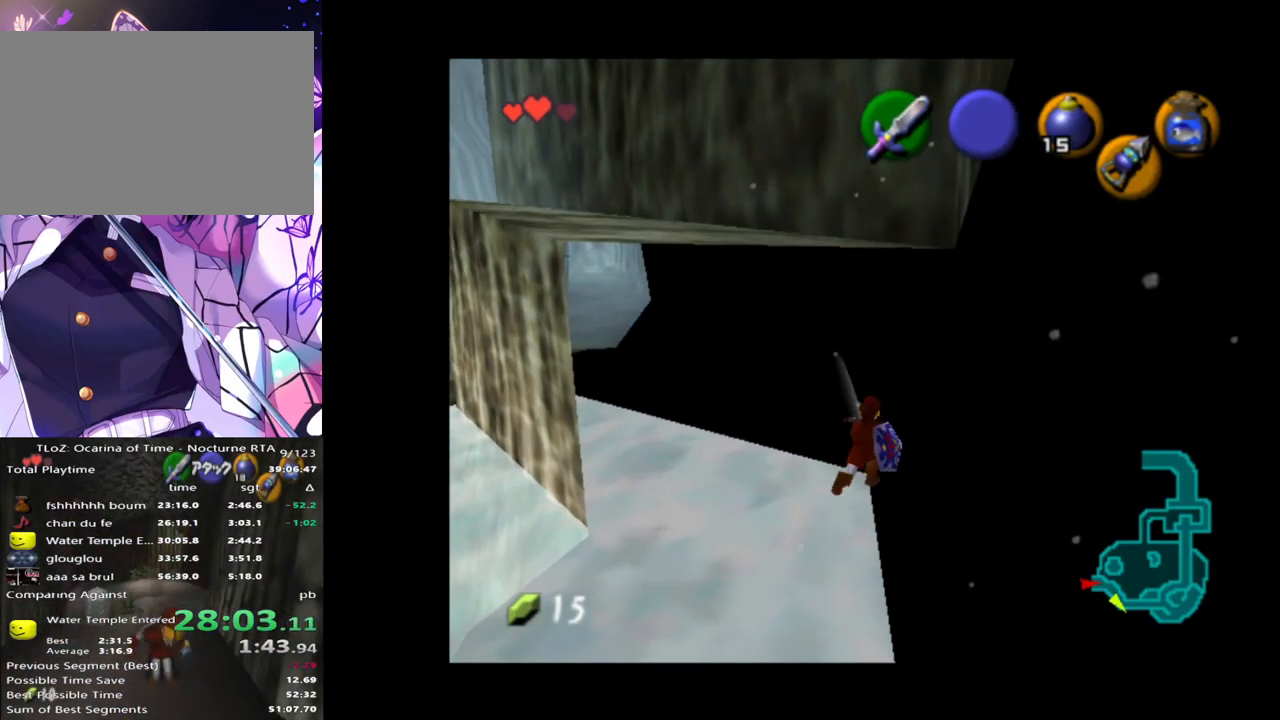
{"buttons": ["L1"], "left_stick": "right", "right_stick": "center", "events": [[67, "L1", "down"], [67, "left_stick", "center"], [217, "left_stick", "right"], [250, "A", "down"], [333, "A", "up"]]}
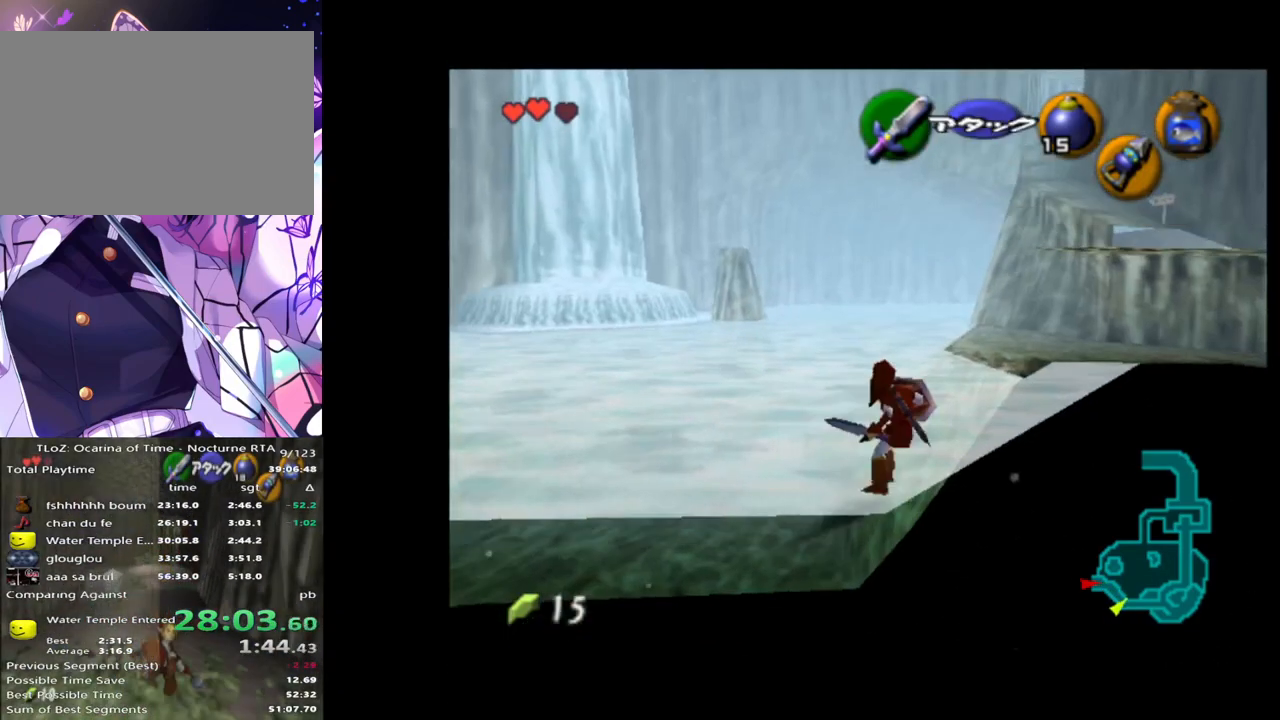
{"buttons": [], "left_stick": "center", "right_stick": "center", "events": [[150, "left_stick", "center"], [333, "L1", "up"]]}
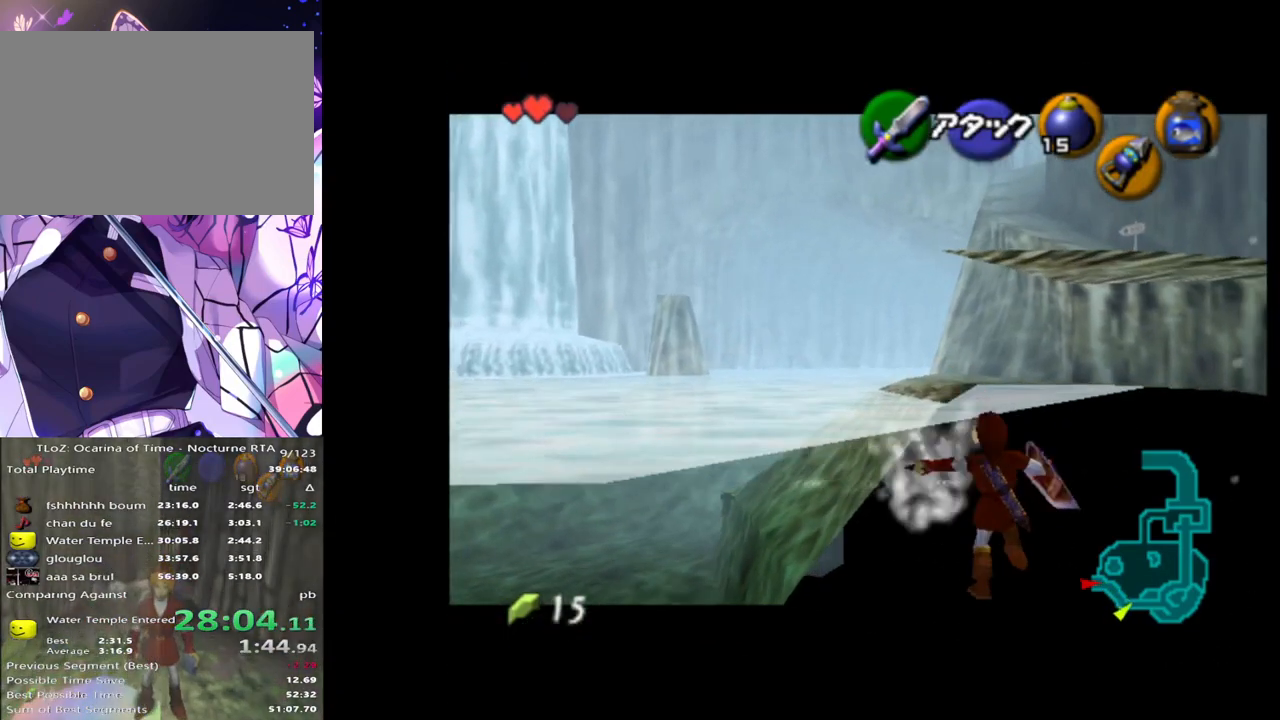
{"buttons": [], "left_stick": "up", "right_stick": "center", "events": [[50, "left_stick", "up"], [150, "B", "down"], [233, "B", "up"]]}
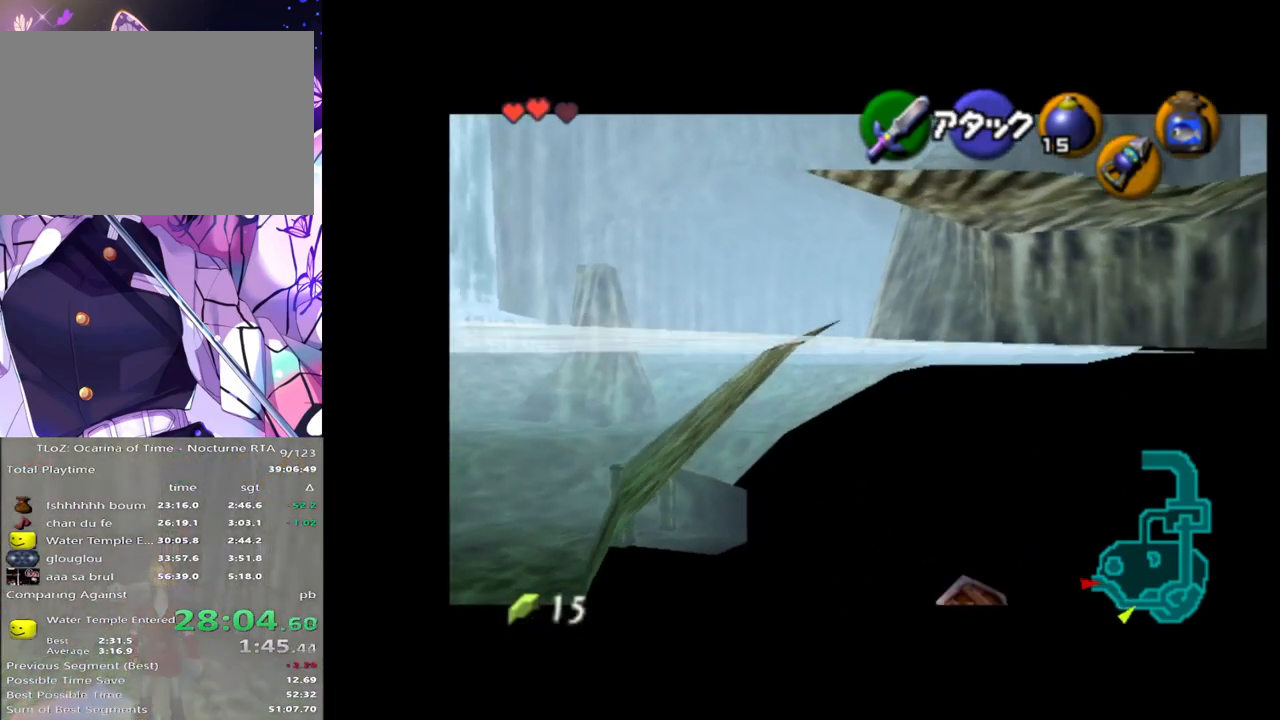
{"buttons": [], "left_stick": "up", "right_stick": "center", "events": []}
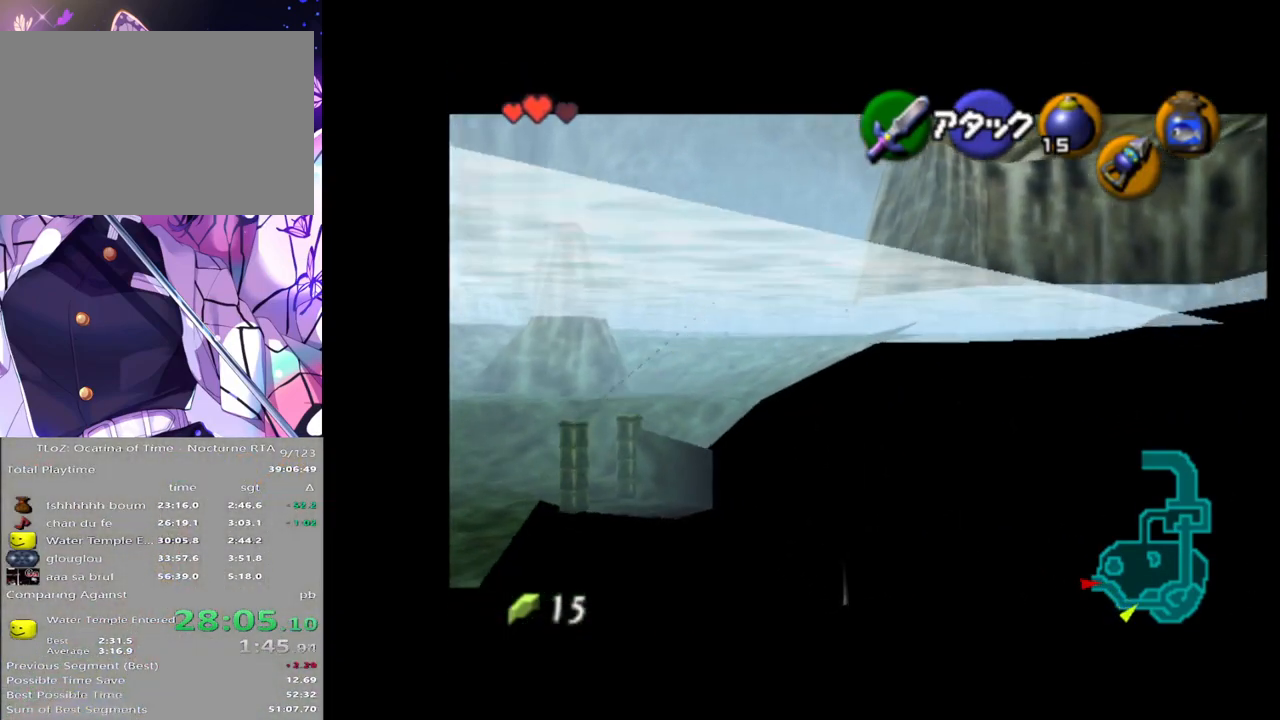
{"buttons": ["B"], "left_stick": "up", "right_stick": "center", "events": [[467, "B", "down"]]}
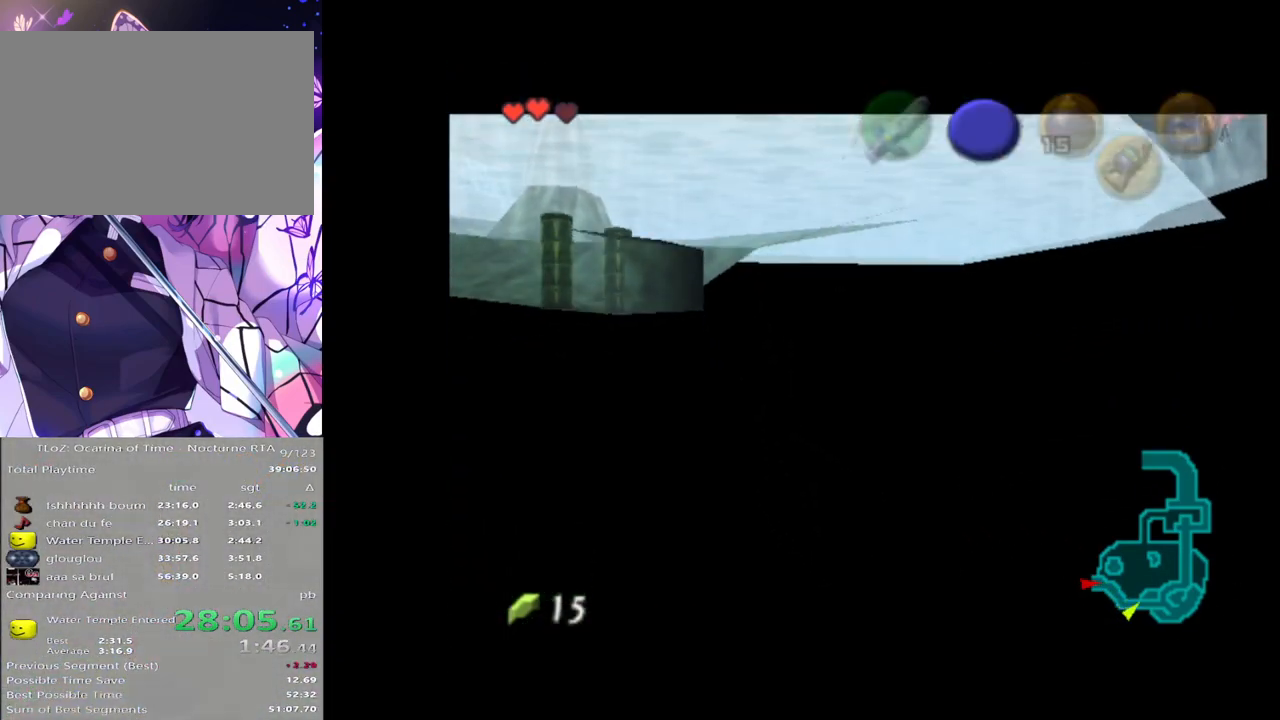
{"buttons": [], "left_stick": "up", "right_stick": "center", "events": [[33, "B", "up"], [100, "B", "down"], [150, "B", "up"], [200, "B", "down"], [250, "B", "up"], [317, "B", "down"], [350, "B", "up"], [417, "B", "down"], [467, "B", "up"]]}
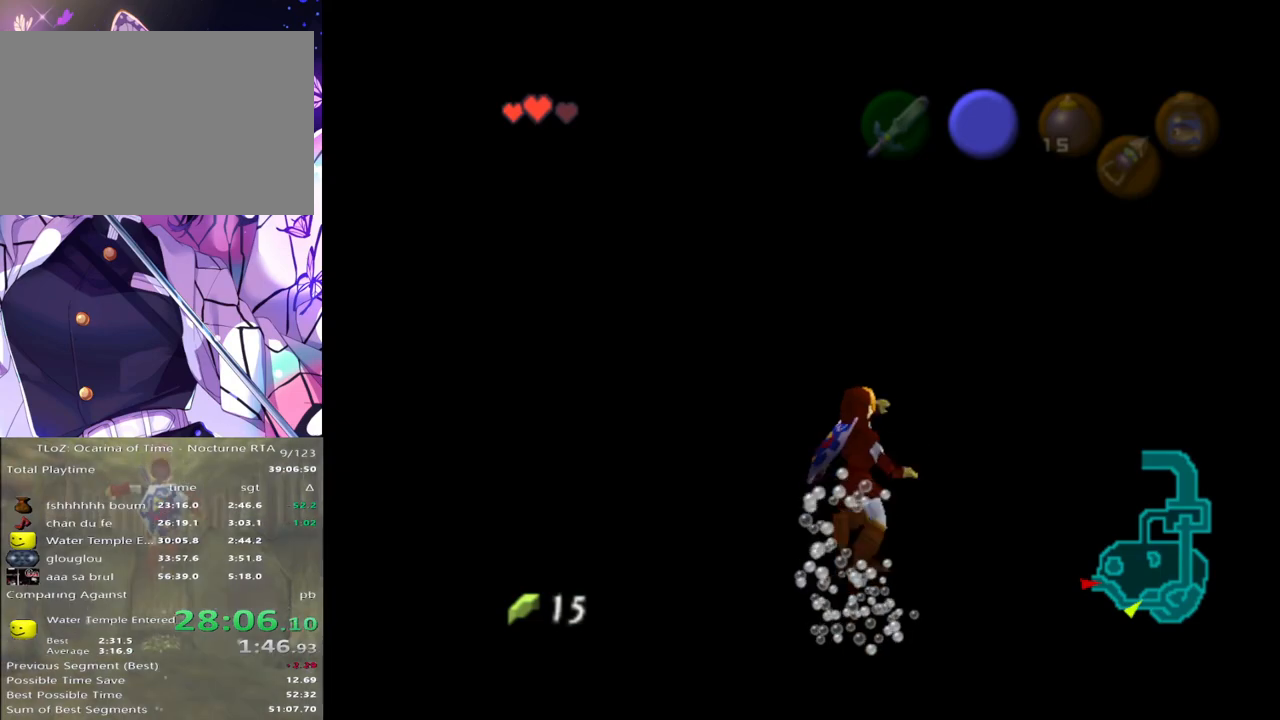
{"buttons": [], "left_stick": "up", "right_stick": "center", "events": [[17, "B", "down"], [67, "B", "up"], [117, "B", "down"], [167, "B", "up"], [233, "B", "down"], [267, "B", "up"], [333, "B", "down"], [367, "B", "up"], [433, "B", "down"], [483, "B", "up"]]}